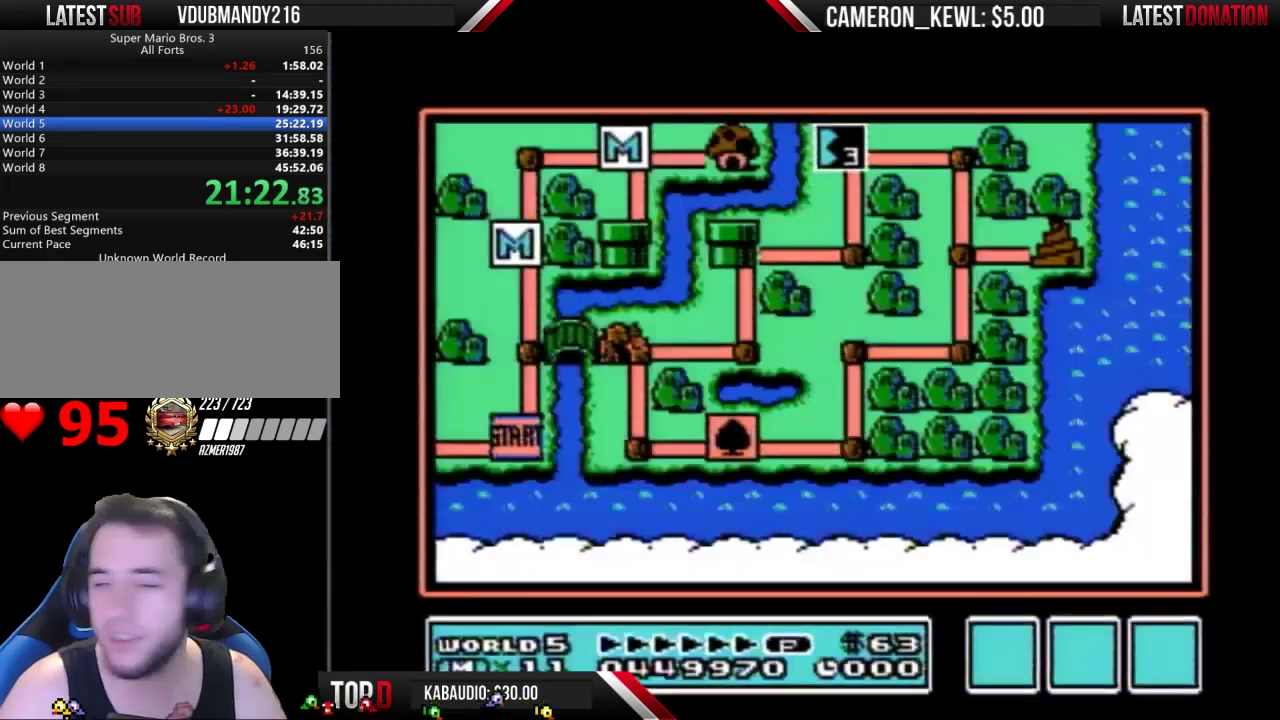
Gameplay with a controller (Nintendo layout); each line is a JSON object with the inputs held at the frame after it. "events" lists button and stick changes between this image and that frame as [ms after this image, input, new state], when the widget could be followed in between. Not read: L3 R3.
{"buttons": [], "events": [[133, "B", "up"], [200, "B", "down"], [367, "B", "up"], [433, "B", "down"], [500, "B", "up"]]}
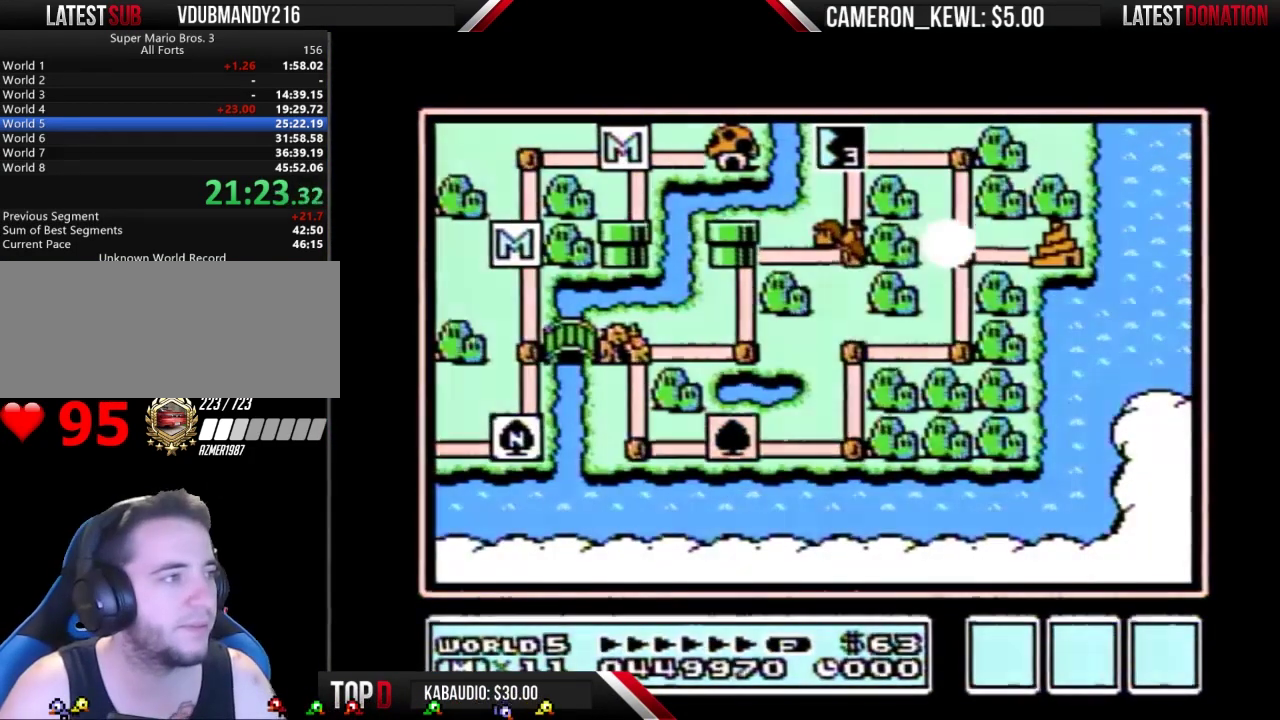
{"buttons": ["DPAD_RIGHT"], "events": [[433, "DPAD_RIGHT", "down"]]}
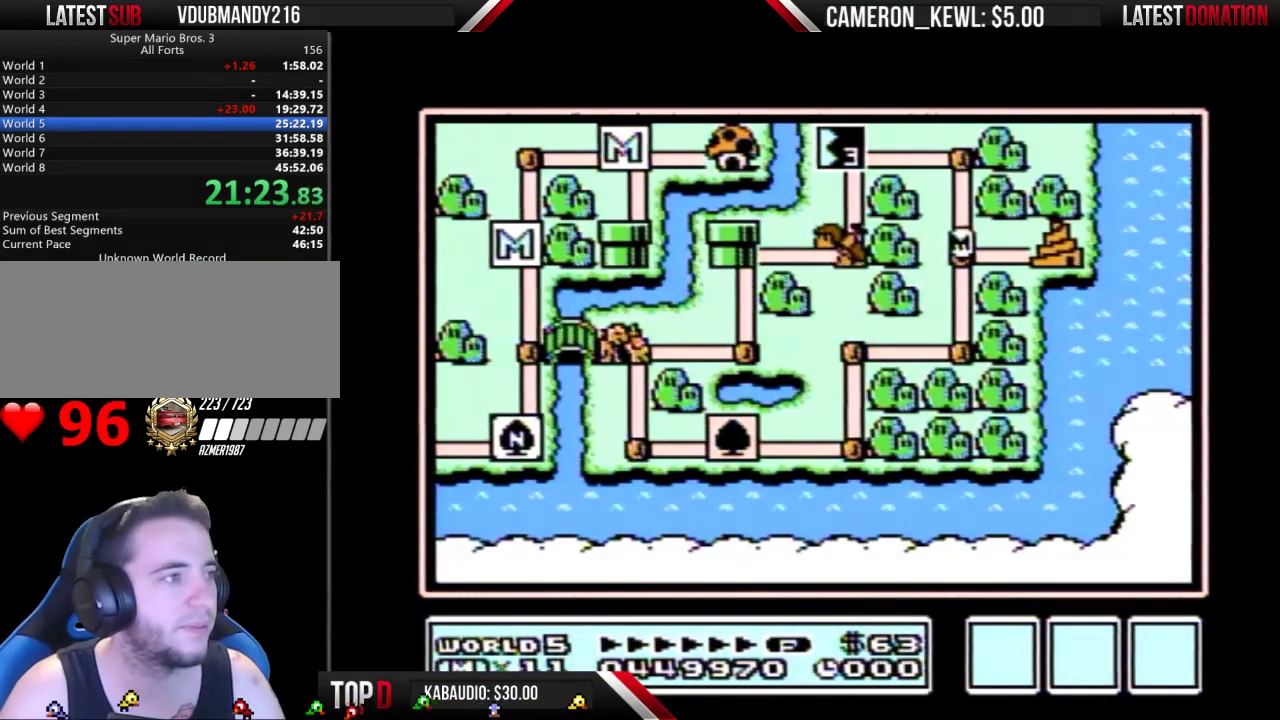
{"buttons": ["DPAD_RIGHT"], "events": []}
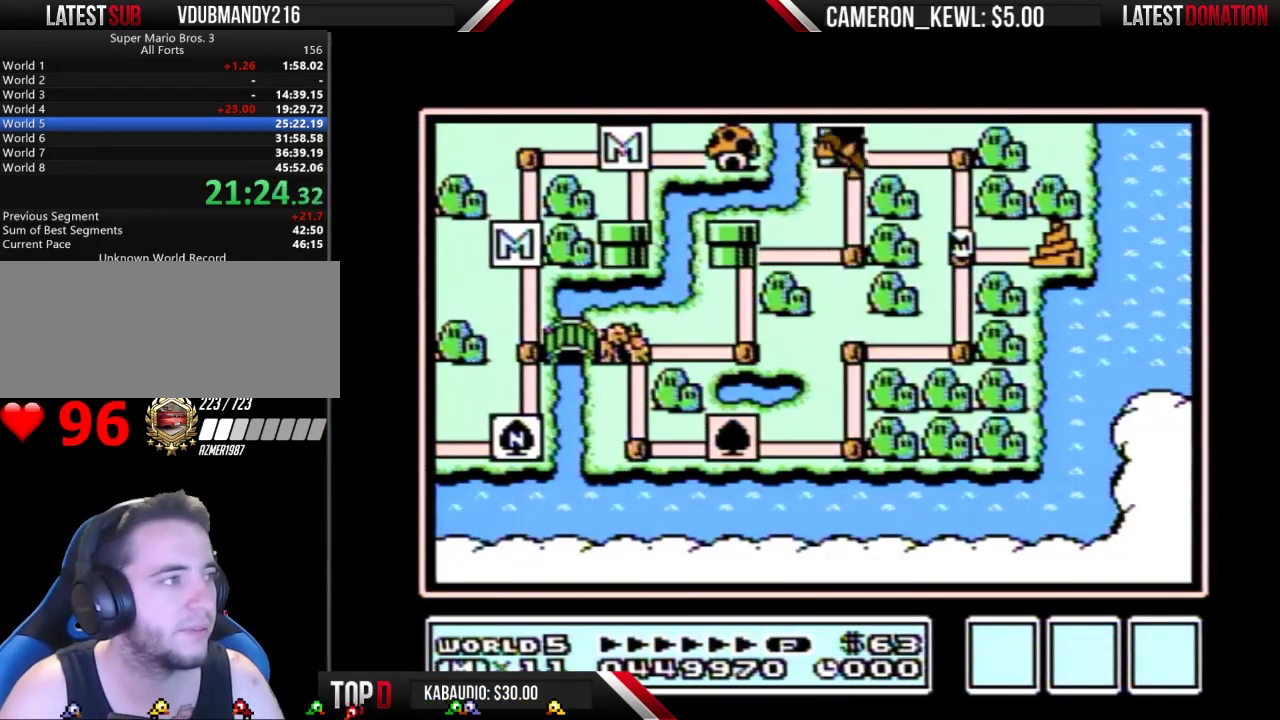
{"buttons": ["DPAD_RIGHT"], "events": []}
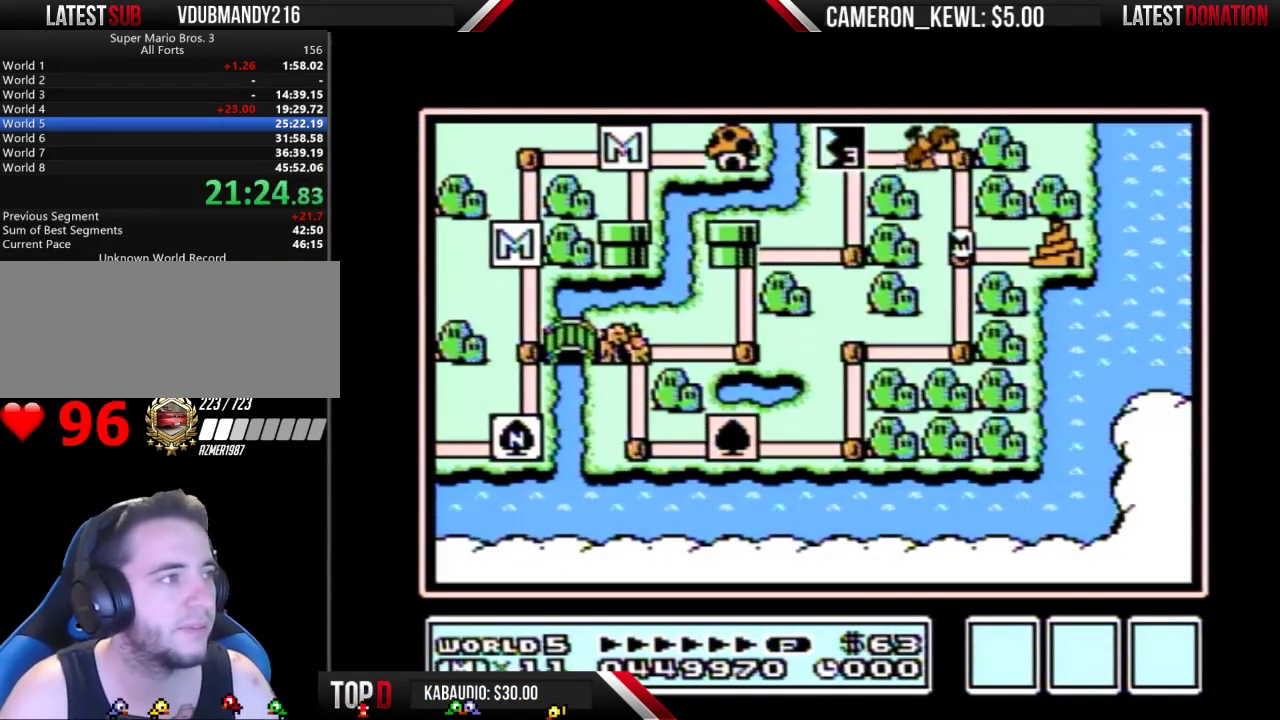
{"buttons": ["DPAD_RIGHT"], "events": []}
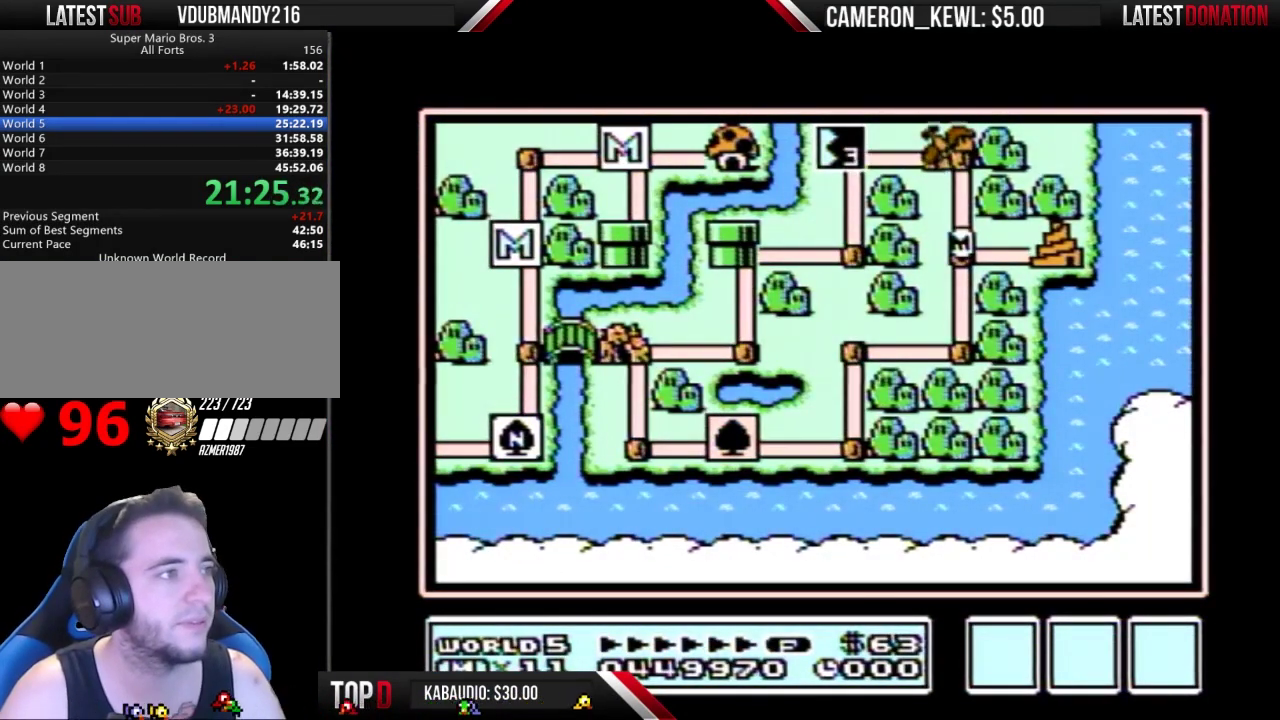
{"buttons": ["DPAD_RIGHT"], "events": []}
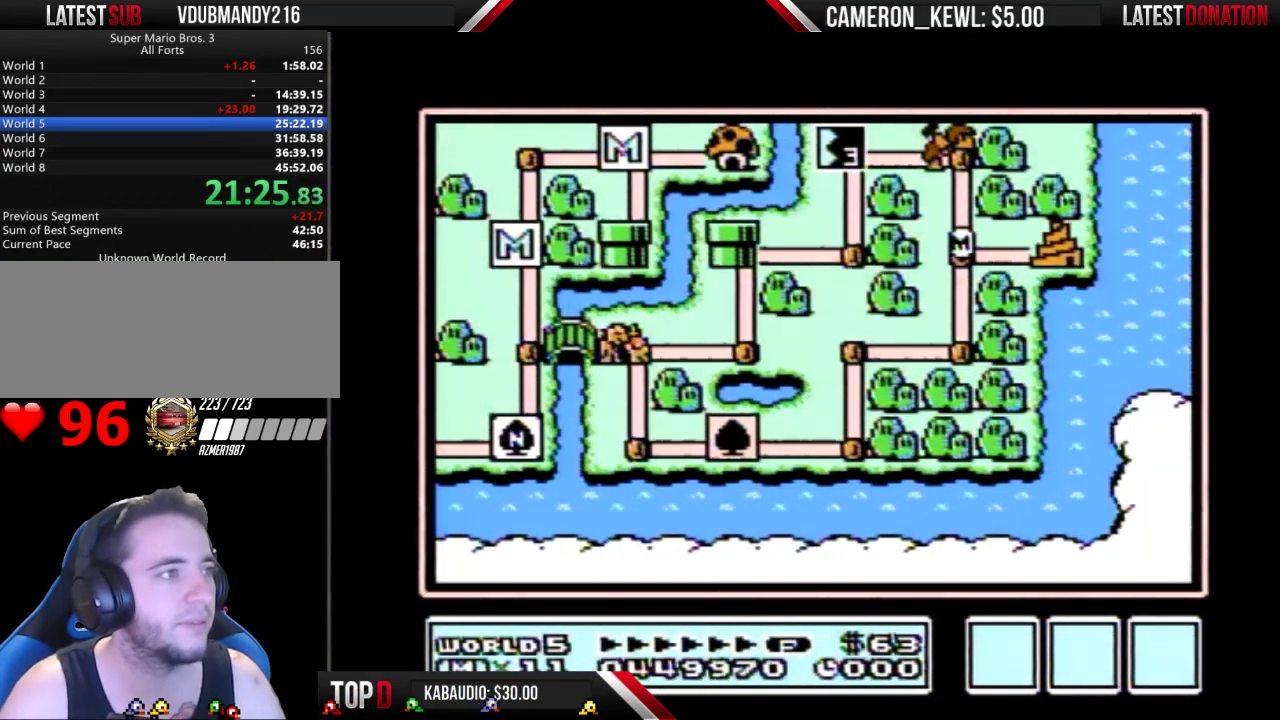
{"buttons": ["DPAD_RIGHT"], "events": []}
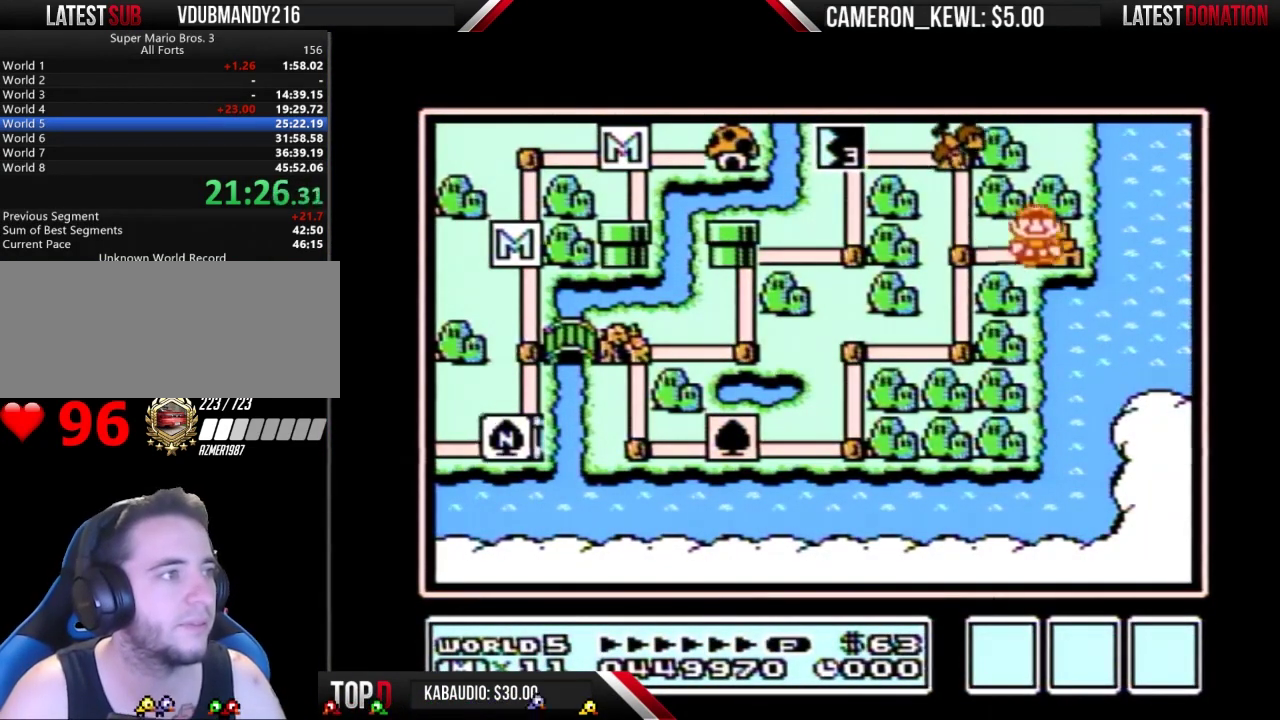
{"buttons": ["DPAD_RIGHT"], "events": []}
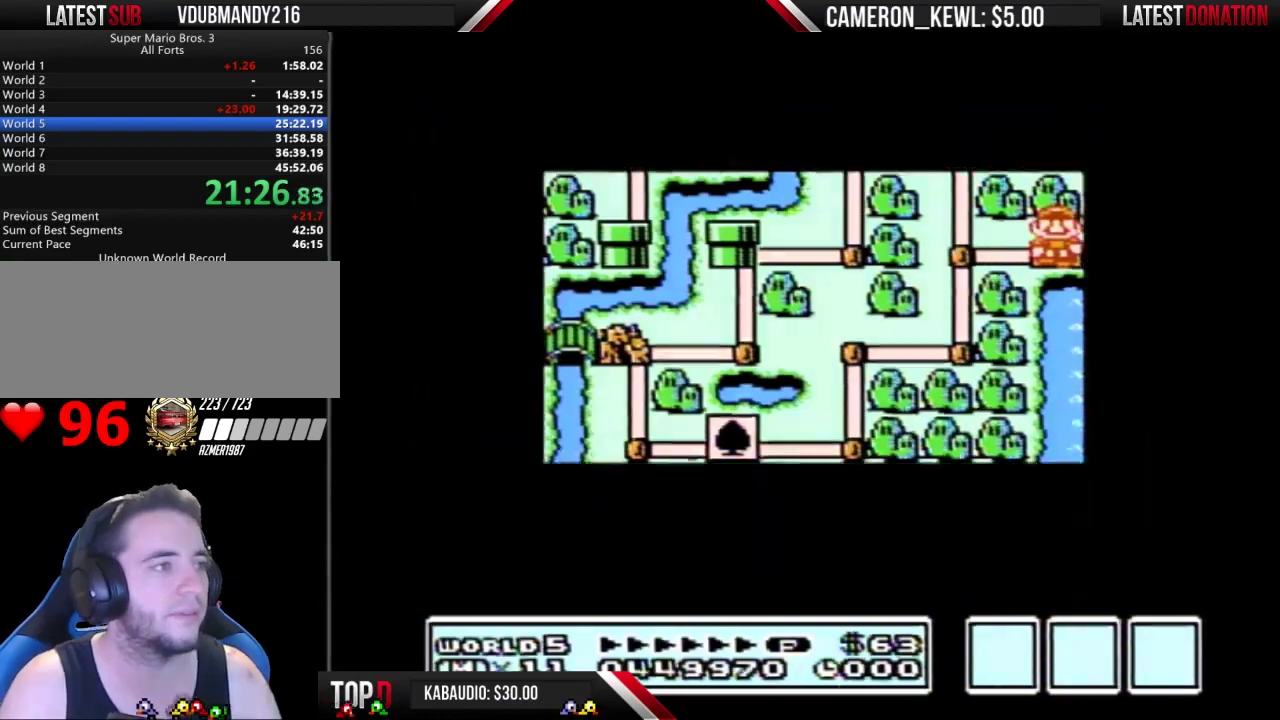
{"buttons": ["DPAD_RIGHT"], "events": []}
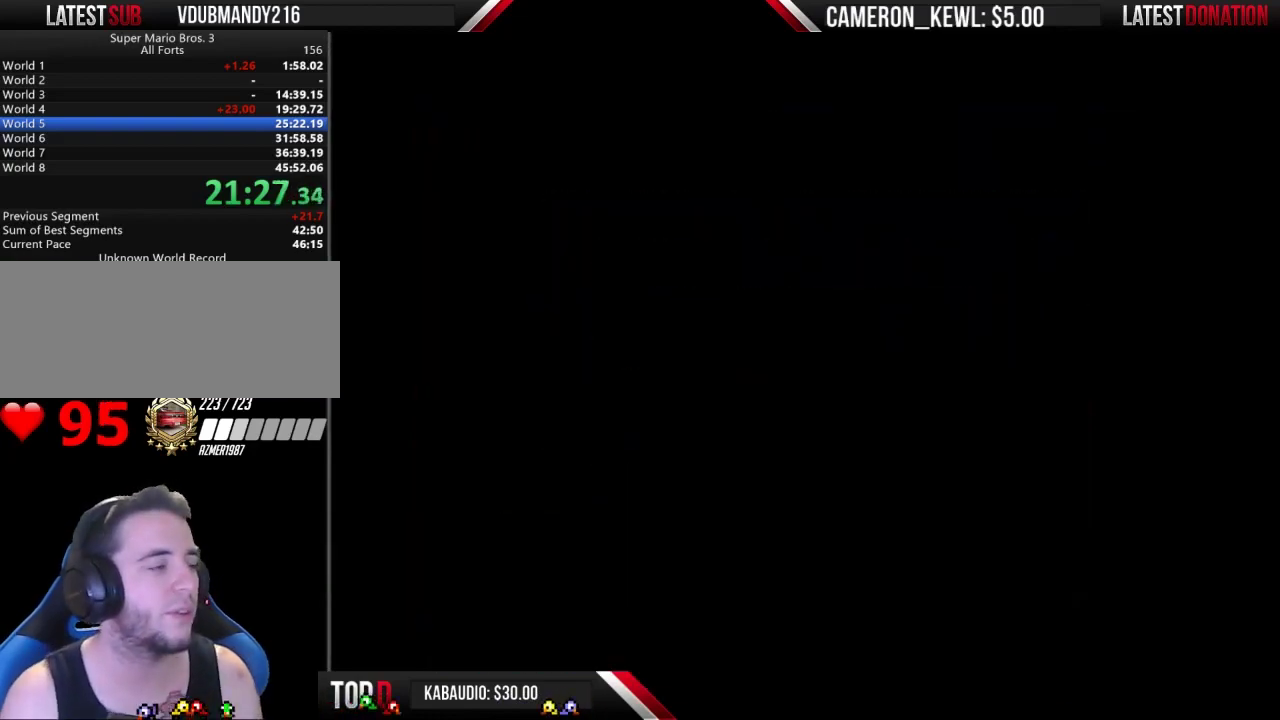
{"buttons": ["B", "DPAD_RIGHT"], "events": [[167, "B", "down"]]}
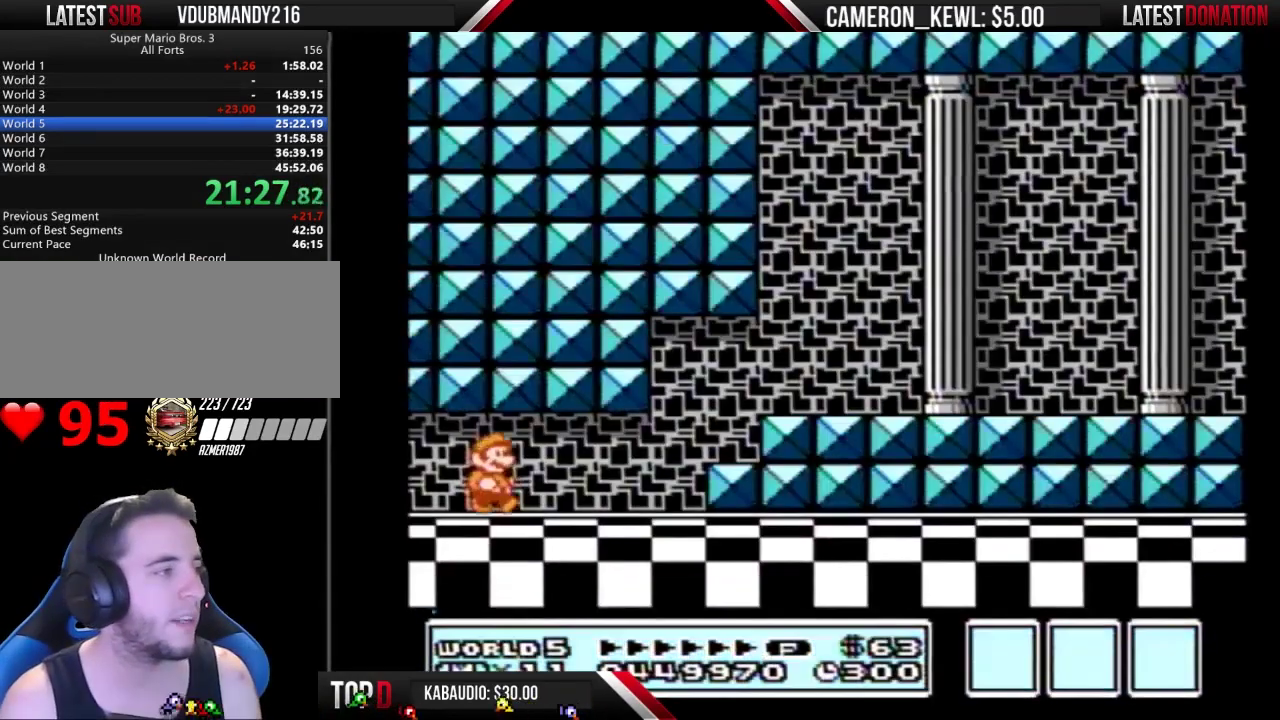
{"buttons": ["B", "DPAD_RIGHT"], "events": []}
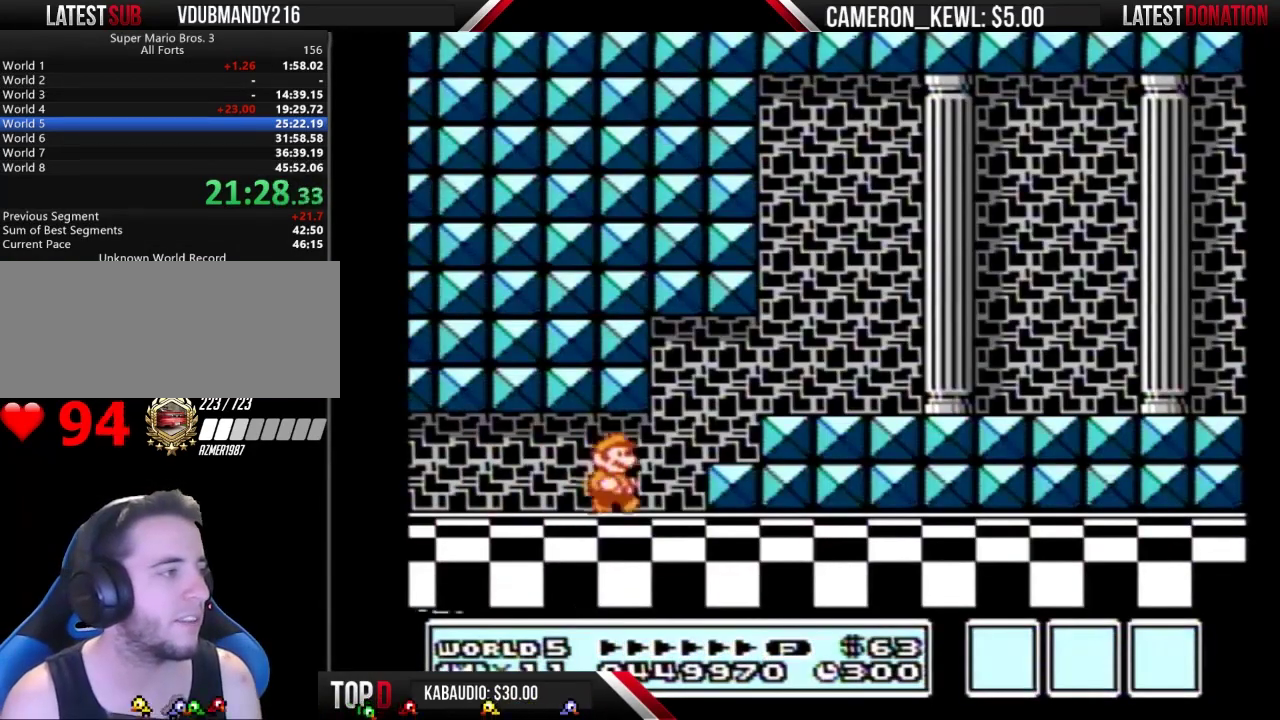
{"buttons": ["B", "DPAD_RIGHT"], "events": [[100, "DPAD_DOWN", "down"], [133, "A", "down"], [133, "DPAD_RIGHT", "up"], [200, "A", "up"], [200, "DPAD_DOWN", "up"], [200, "DPAD_RIGHT", "down"]]}
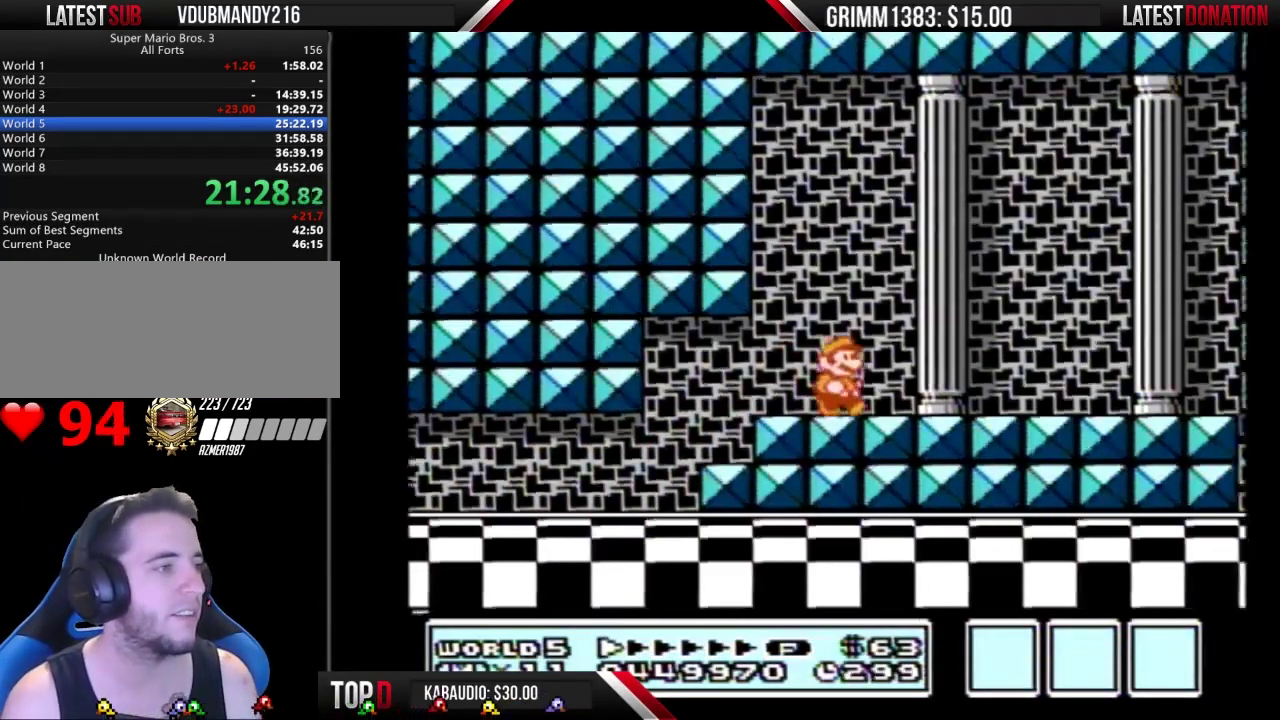
{"buttons": ["B", "DPAD_RIGHT"], "events": []}
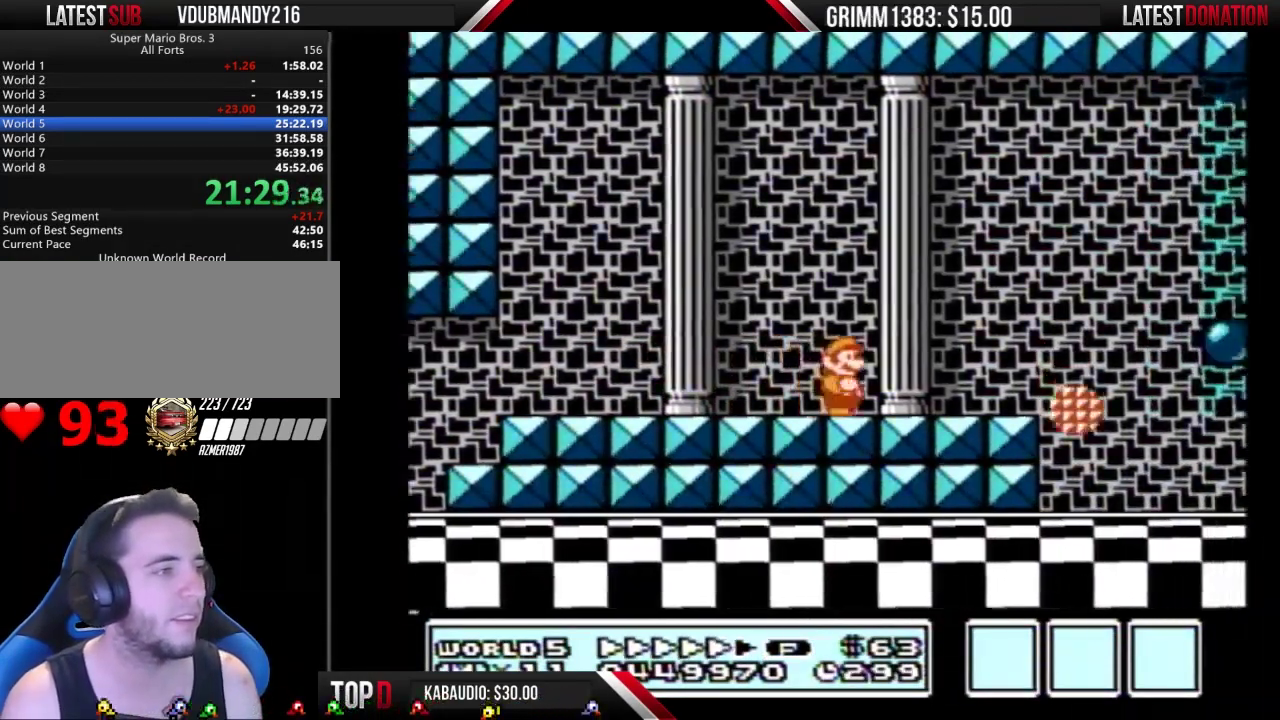
{"buttons": ["B"], "events": [[300, "A", "down"], [300, "DPAD_LEFT", "down"], [300, "DPAD_RIGHT", "up"], [400, "A", "up"], [500, "DPAD_LEFT", "up"]]}
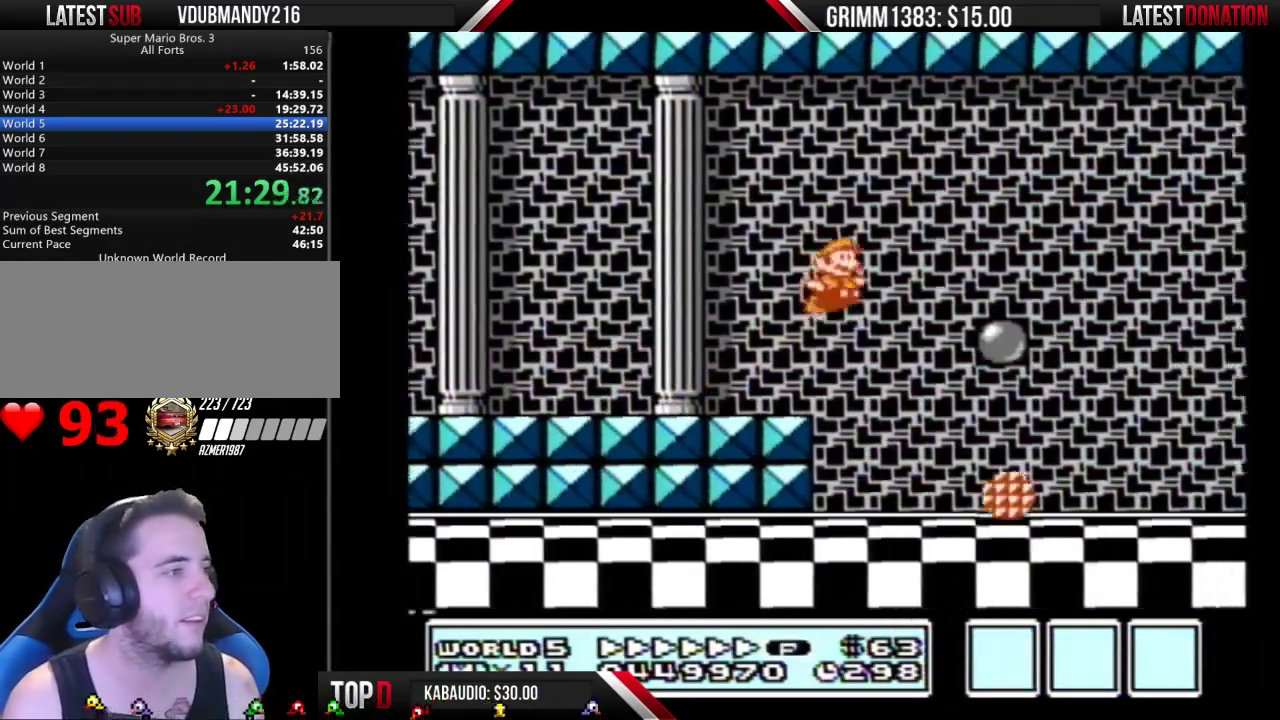
{"buttons": ["B", "DPAD_RIGHT"], "events": [[33, "DPAD_RIGHT", "down"]]}
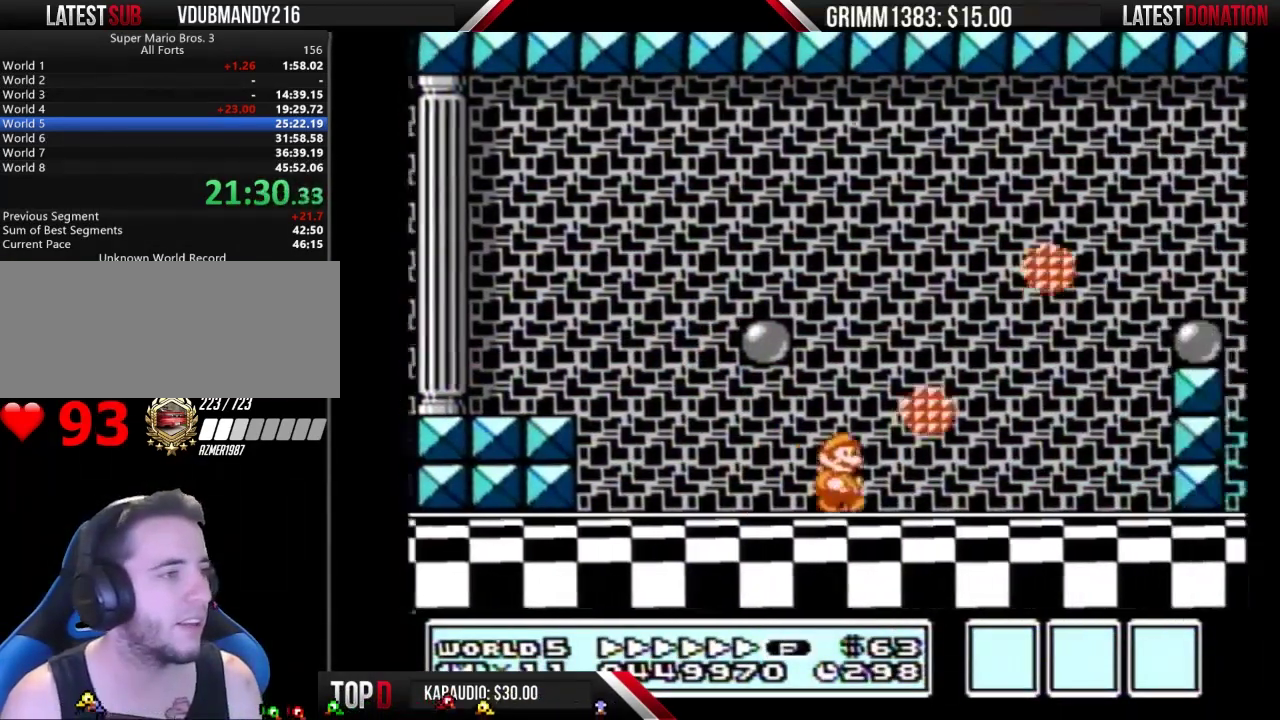
{"buttons": ["A", "B", "DPAD_RIGHT"], "events": [[367, "A", "down"]]}
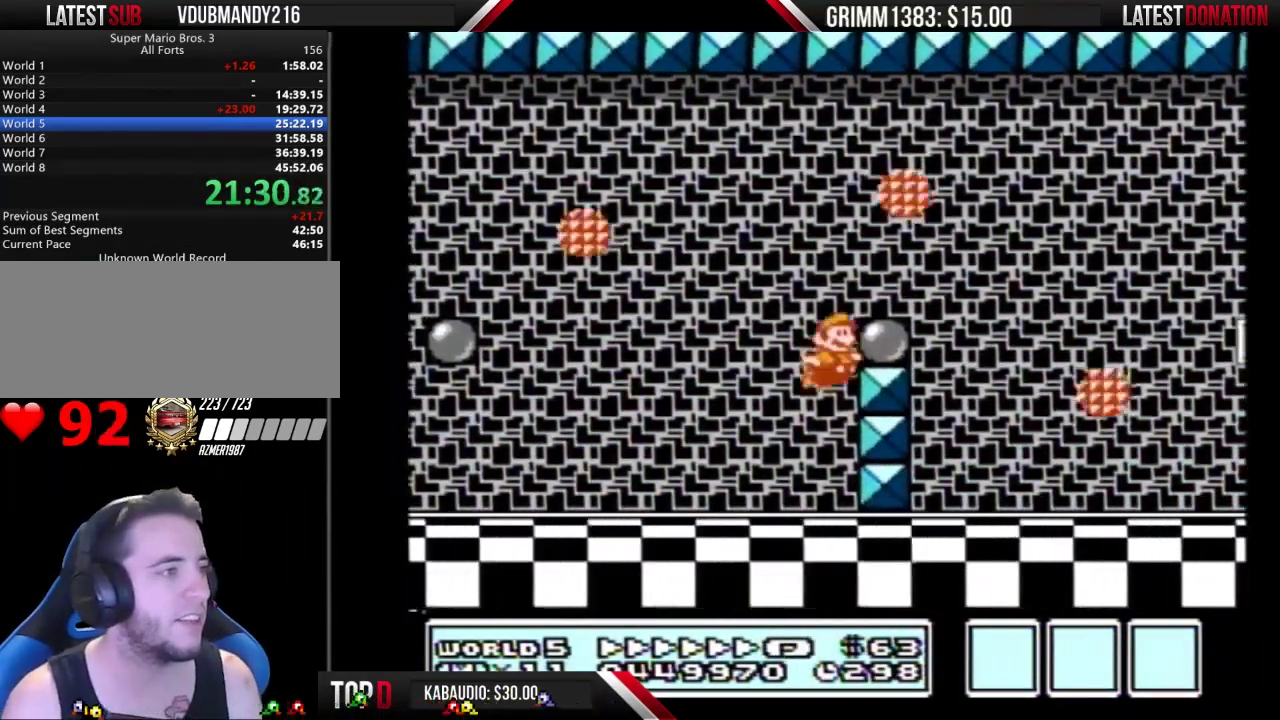
{"buttons": ["A", "B", "DPAD_RIGHT"], "events": [[133, "A", "up"], [467, "A", "down"]]}
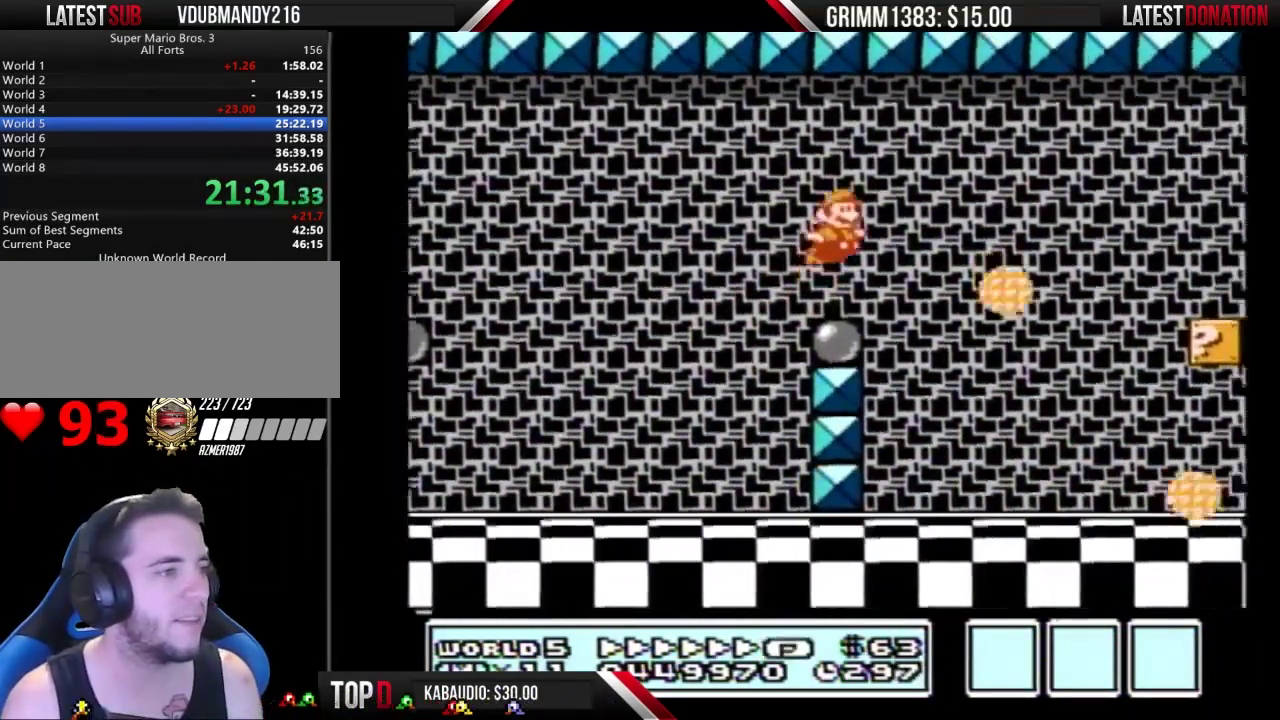
{"buttons": ["B", "DPAD_RIGHT"], "events": [[67, "A", "up"]]}
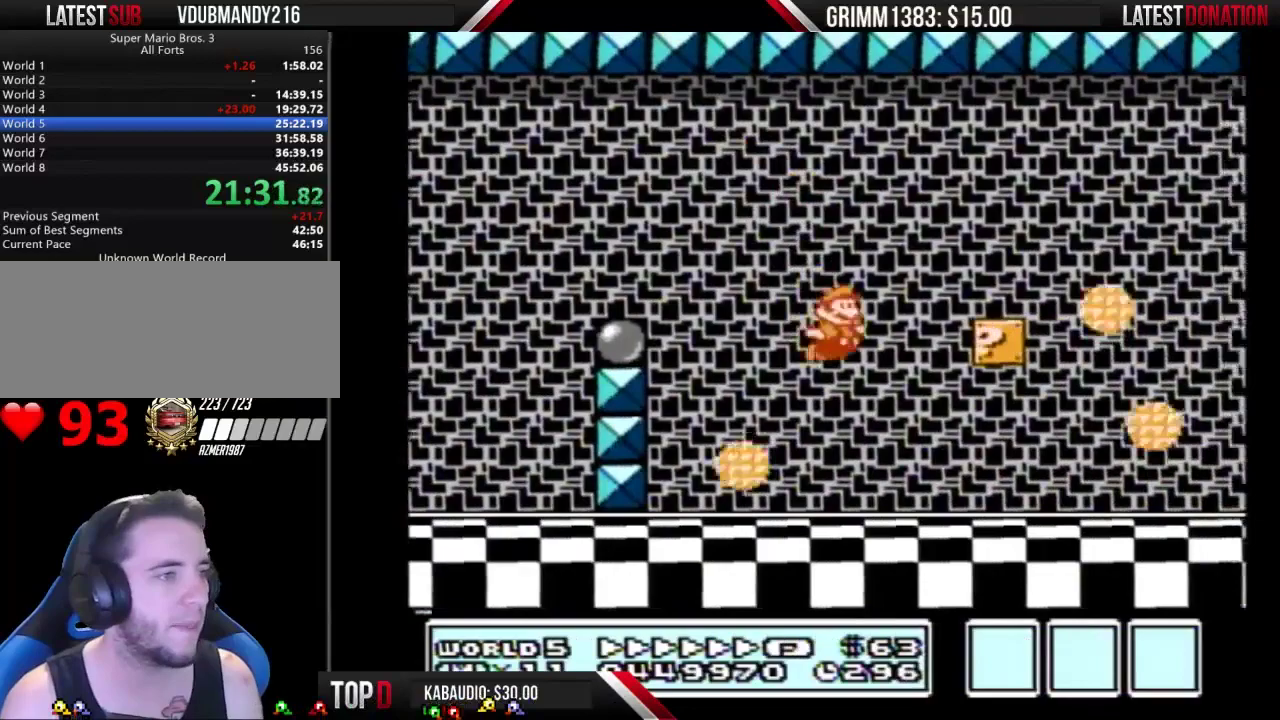
{"buttons": ["B", "DPAD_RIGHT"], "events": []}
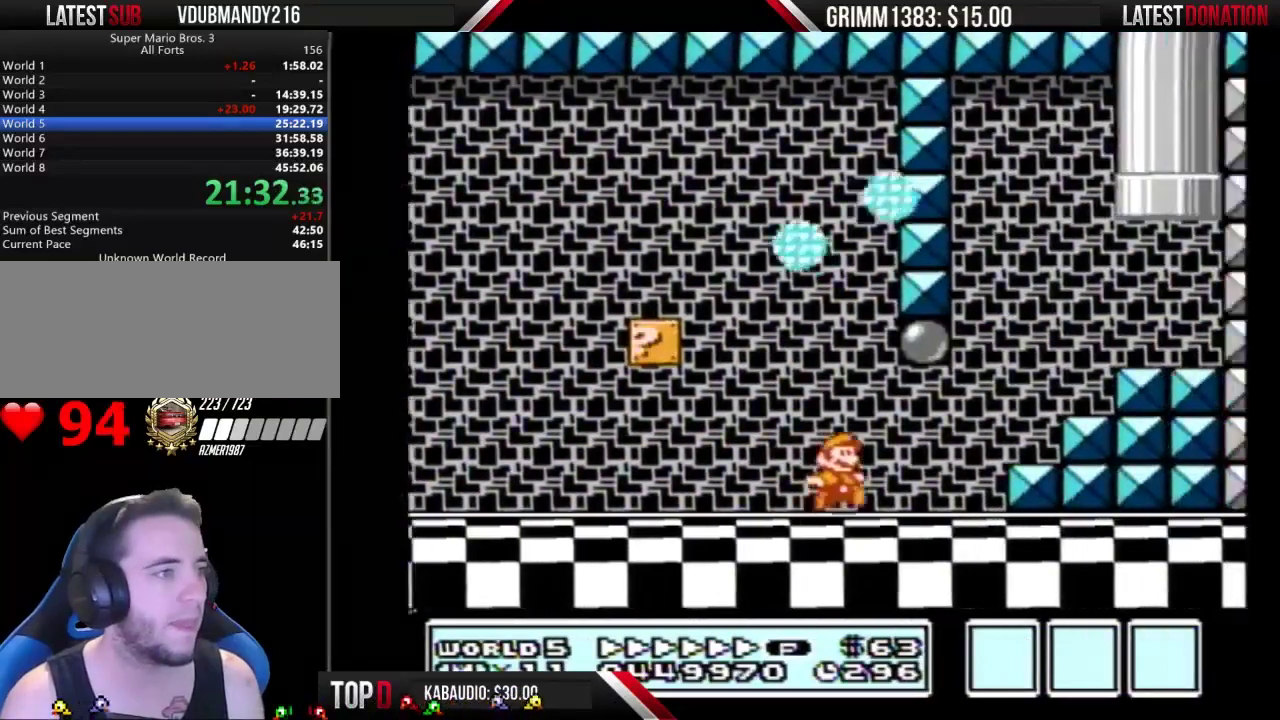
{"buttons": ["A", "B", "DPAD_UP", "DPAD_LEFT"], "events": [[167, "A", "down"], [433, "DPAD_LEFT", "down"], [433, "DPAD_RIGHT", "up"], [500, "DPAD_UP", "down"]]}
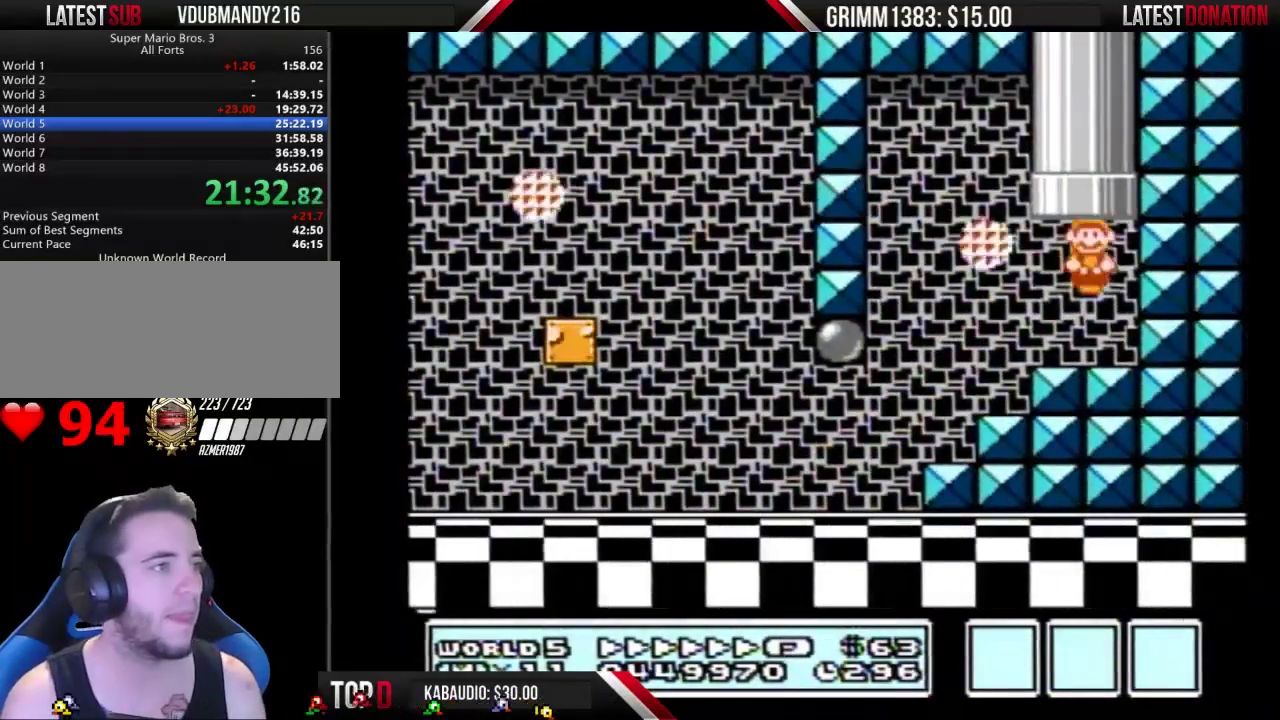
{"buttons": [], "events": [[100, "DPAD_LEFT", "up"], [300, "DPAD_UP", "up"], [333, "A", "up"], [333, "B", "up"]]}
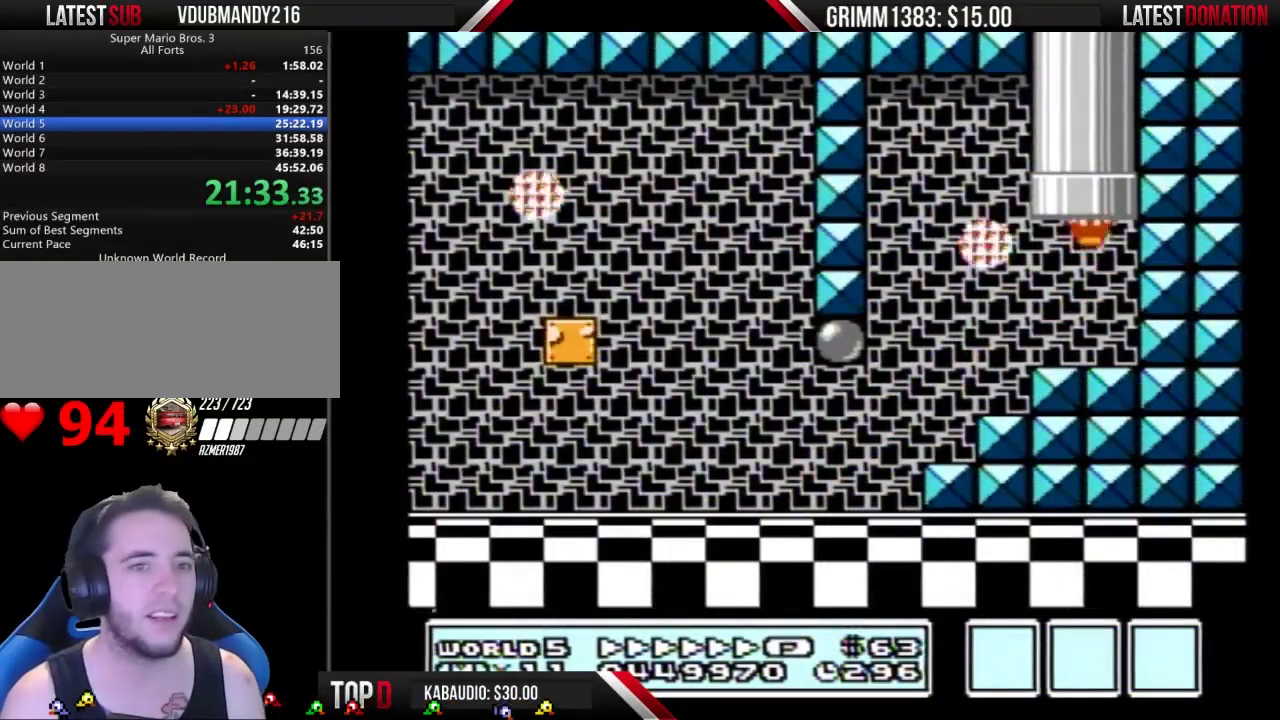
{"buttons": [], "events": []}
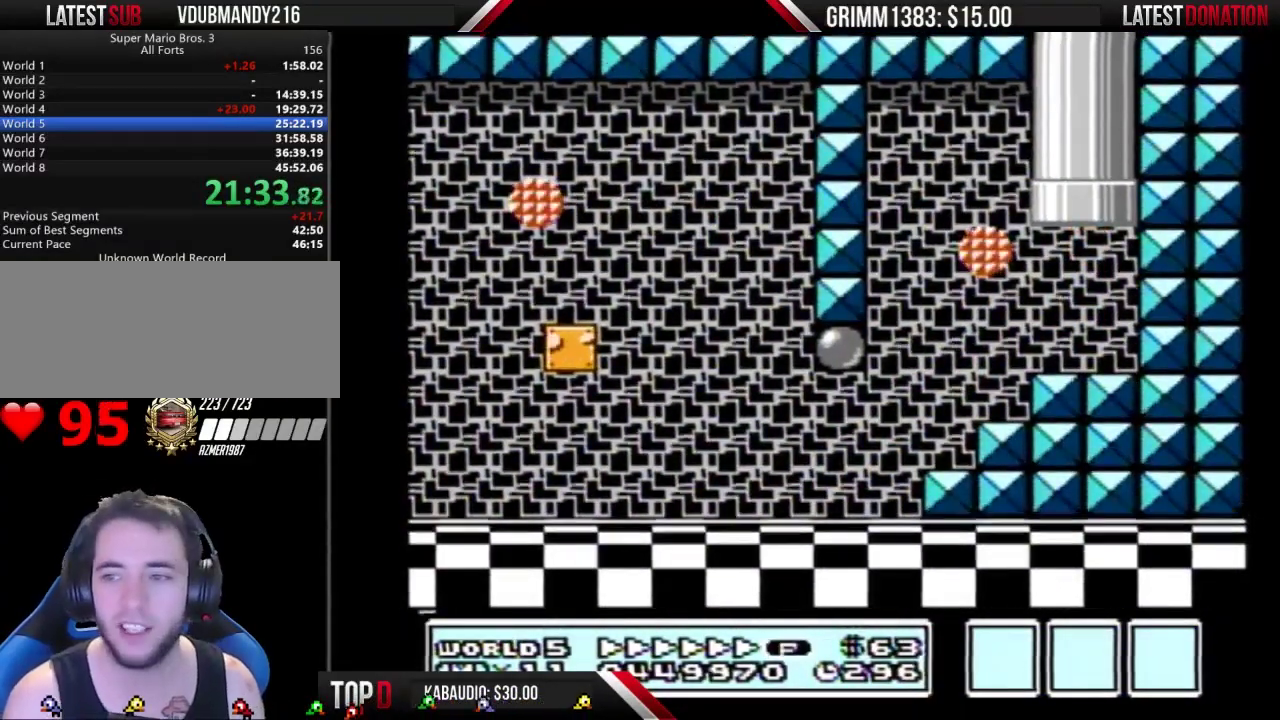
{"buttons": [], "events": []}
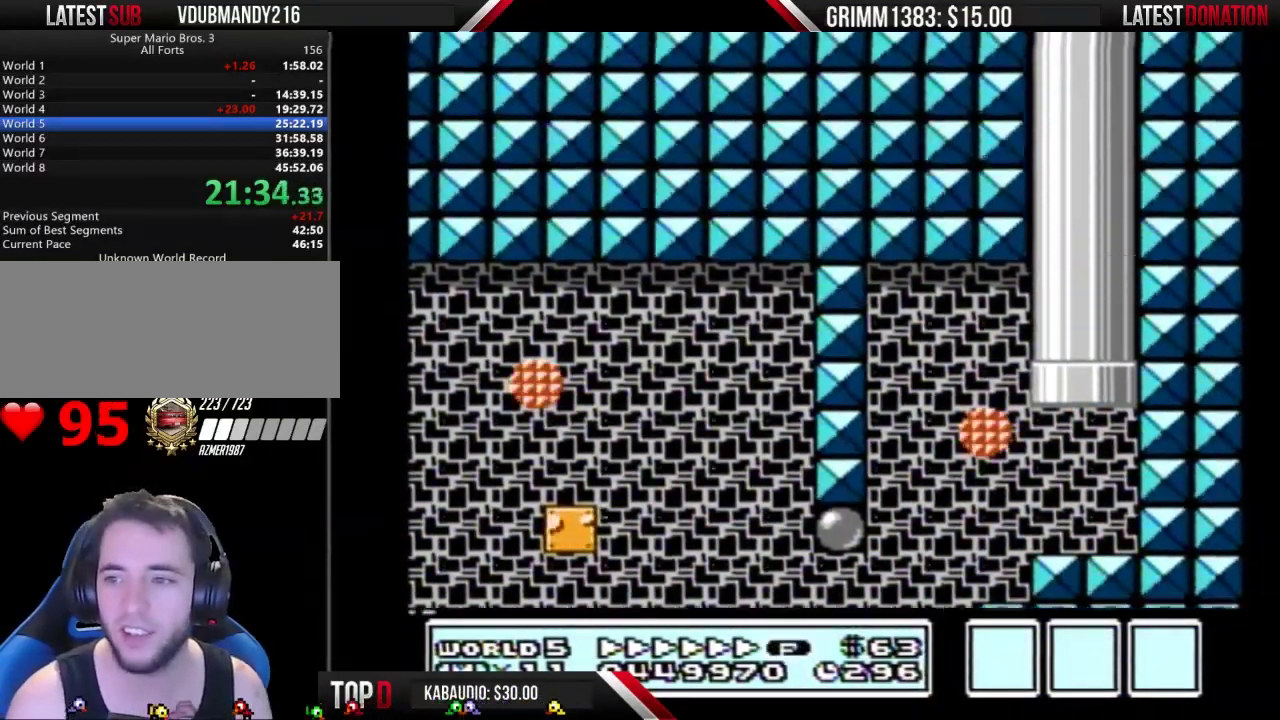
{"buttons": [], "events": []}
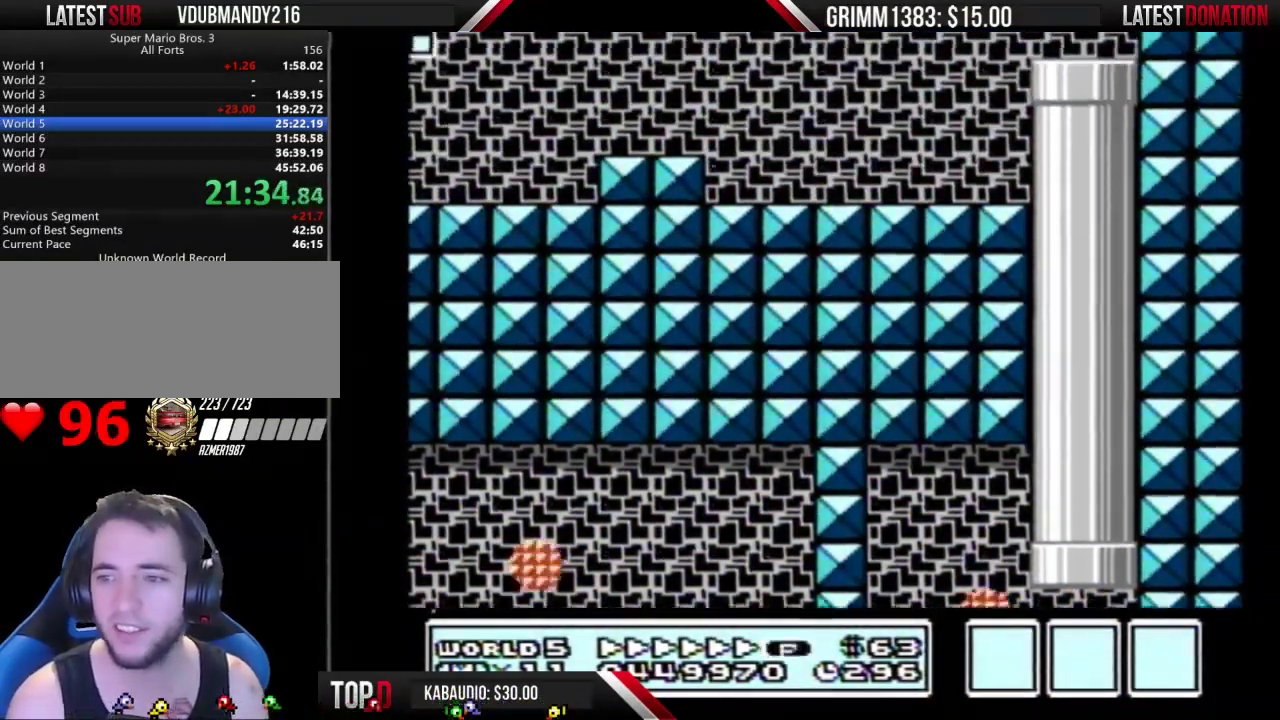
{"buttons": ["B"], "events": [[133, "B", "down"]]}
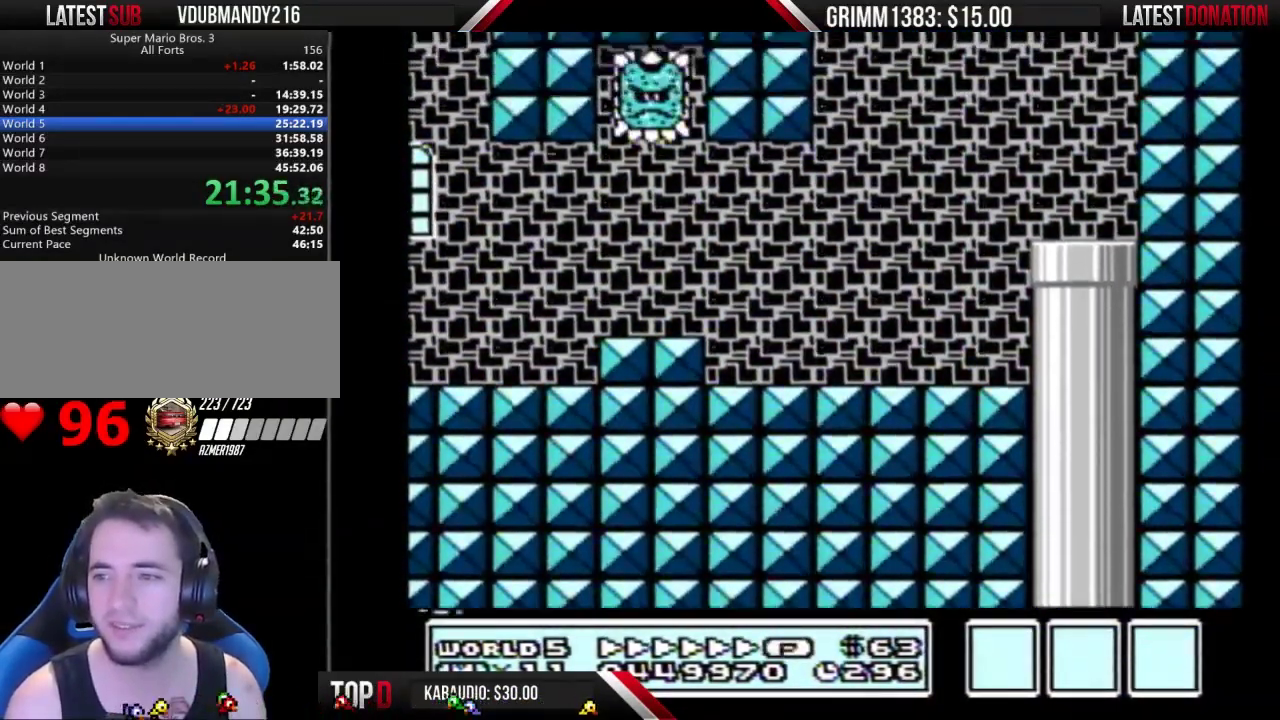
{"buttons": ["B"], "events": []}
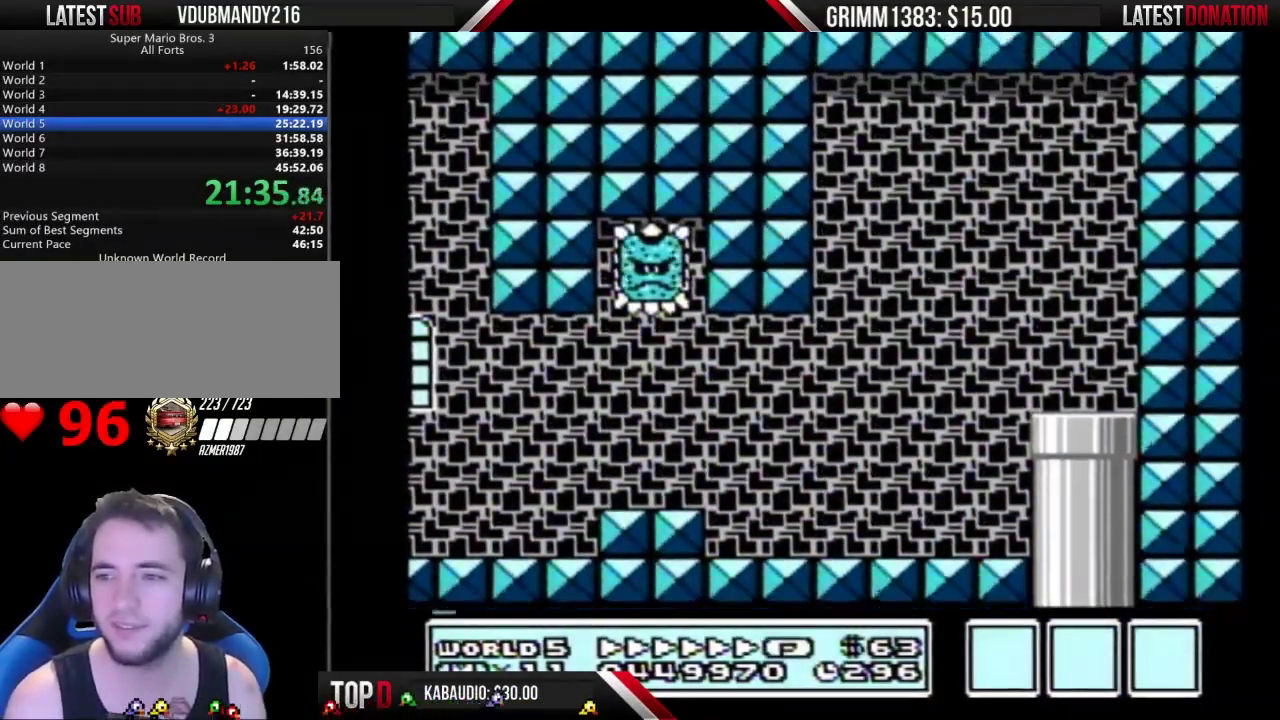
{"buttons": ["B", "DPAD_LEFT"], "events": [[67, "DPAD_LEFT", "down"]]}
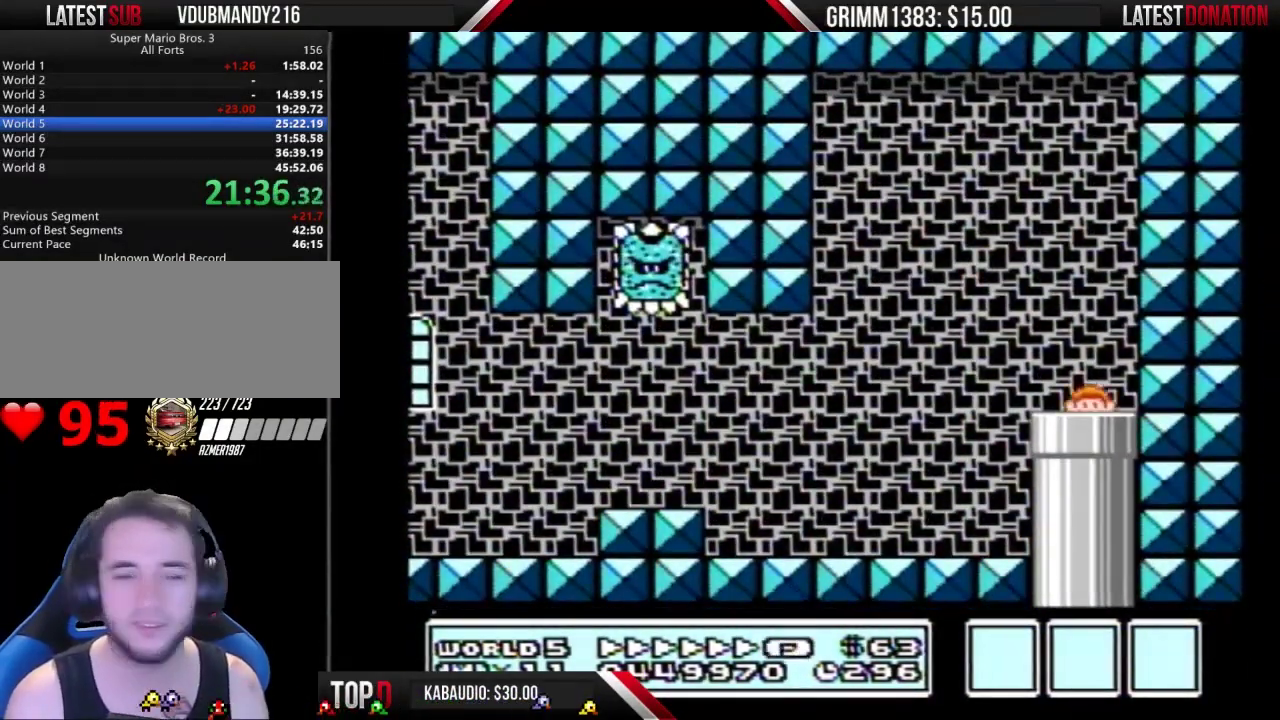
{"buttons": ["B", "DPAD_LEFT"], "events": []}